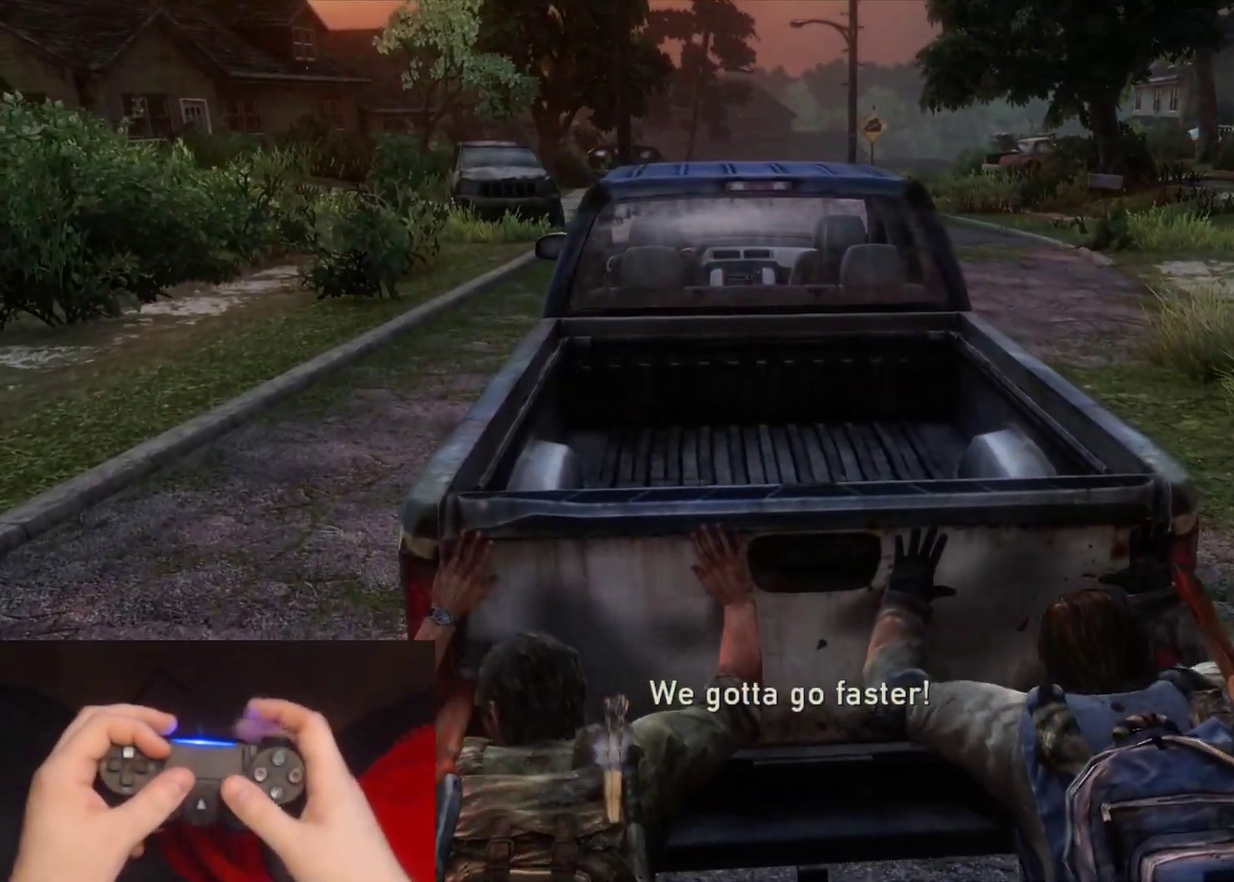
Gameplay with a controller (PlayStation layout); each line is a JSON object with the inputs held at the frame after it. "events" lists button and stick changes between this image and that frame as [ms after this image, input, new state], when the widget could be followed in between. Not read: L1.
{"buttons": [], "left_stick": "up", "right_stick": "center", "events": []}
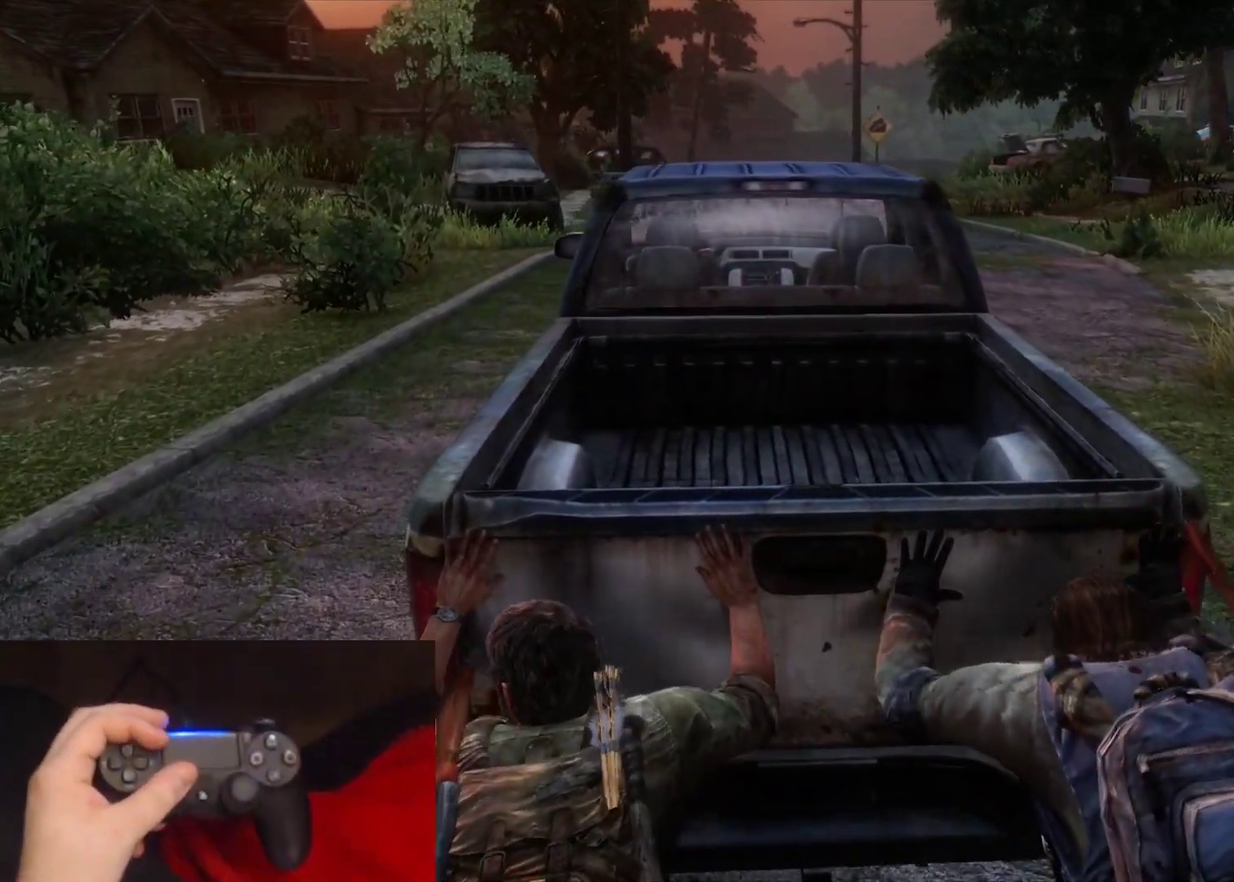
{"buttons": [], "left_stick": "up", "right_stick": "center", "events": []}
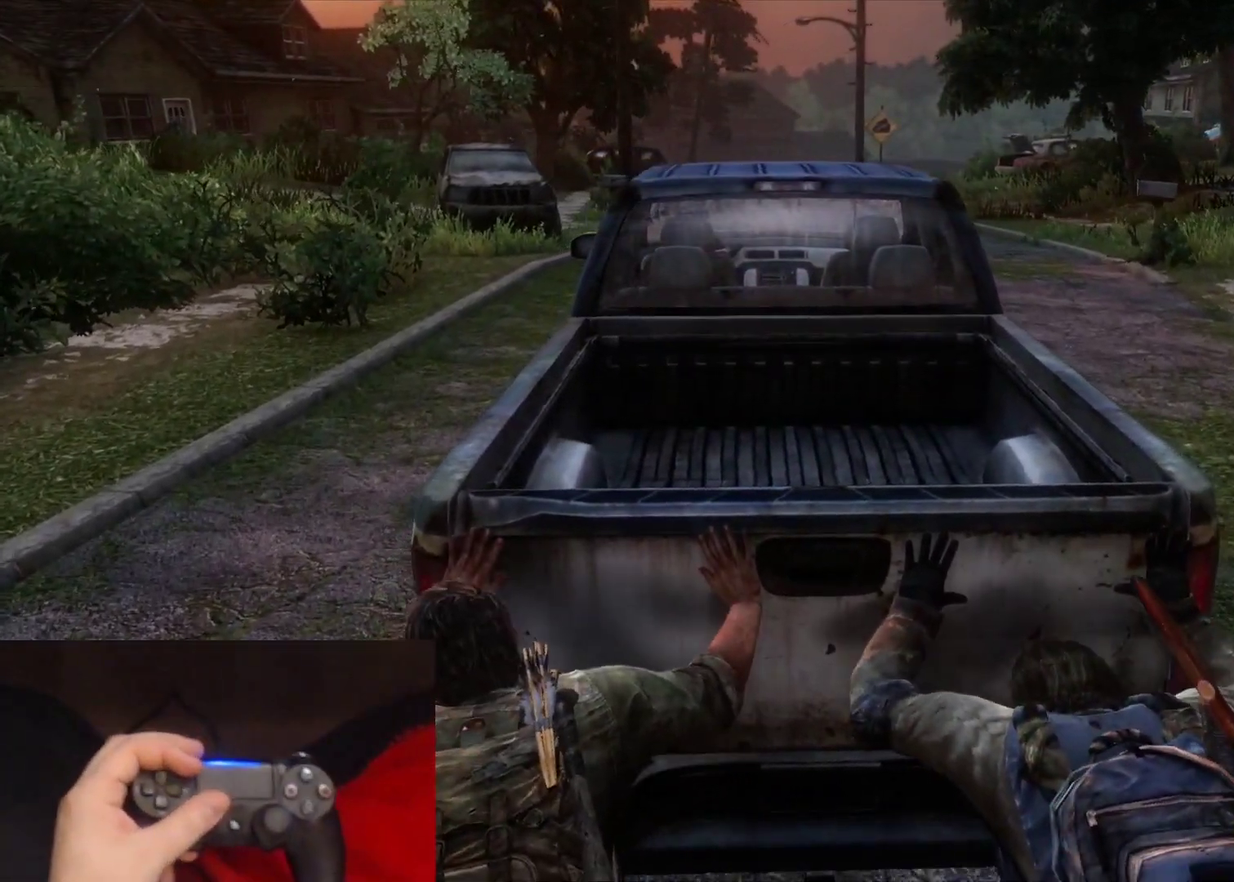
{"buttons": [], "left_stick": "up", "right_stick": "center", "events": []}
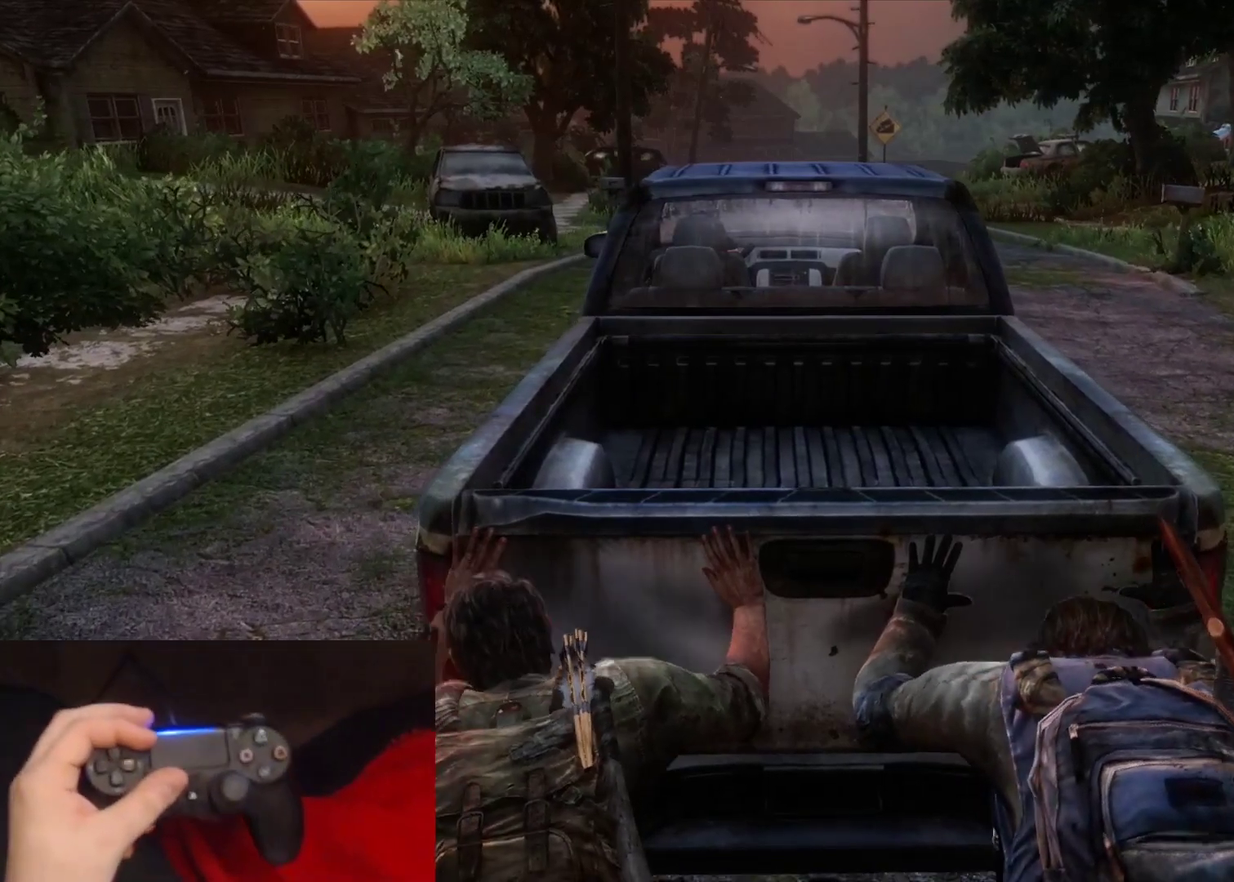
{"buttons": [], "left_stick": "up", "right_stick": "center", "events": []}
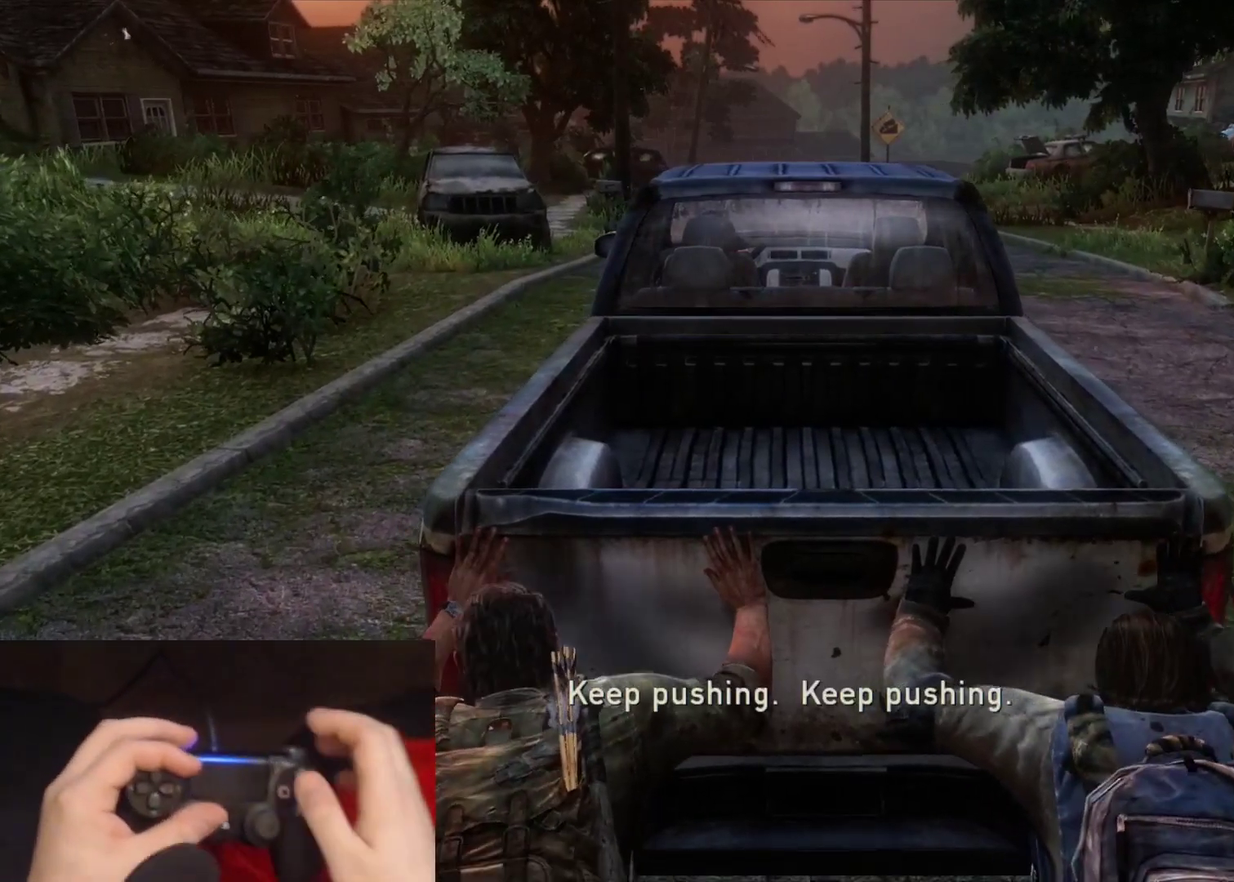
{"buttons": [], "left_stick": "up", "right_stick": "center", "events": []}
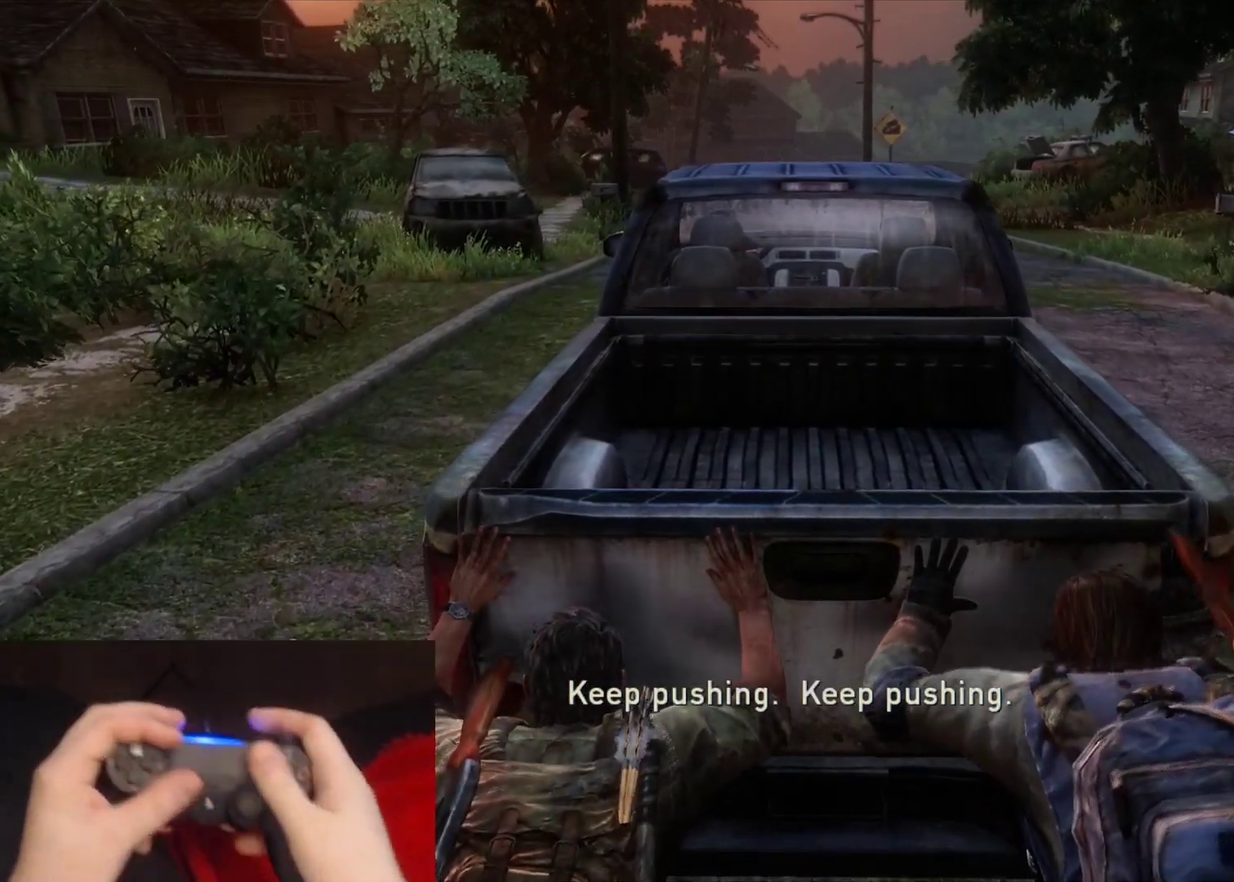
{"buttons": [], "left_stick": "up", "right_stick": "center", "events": []}
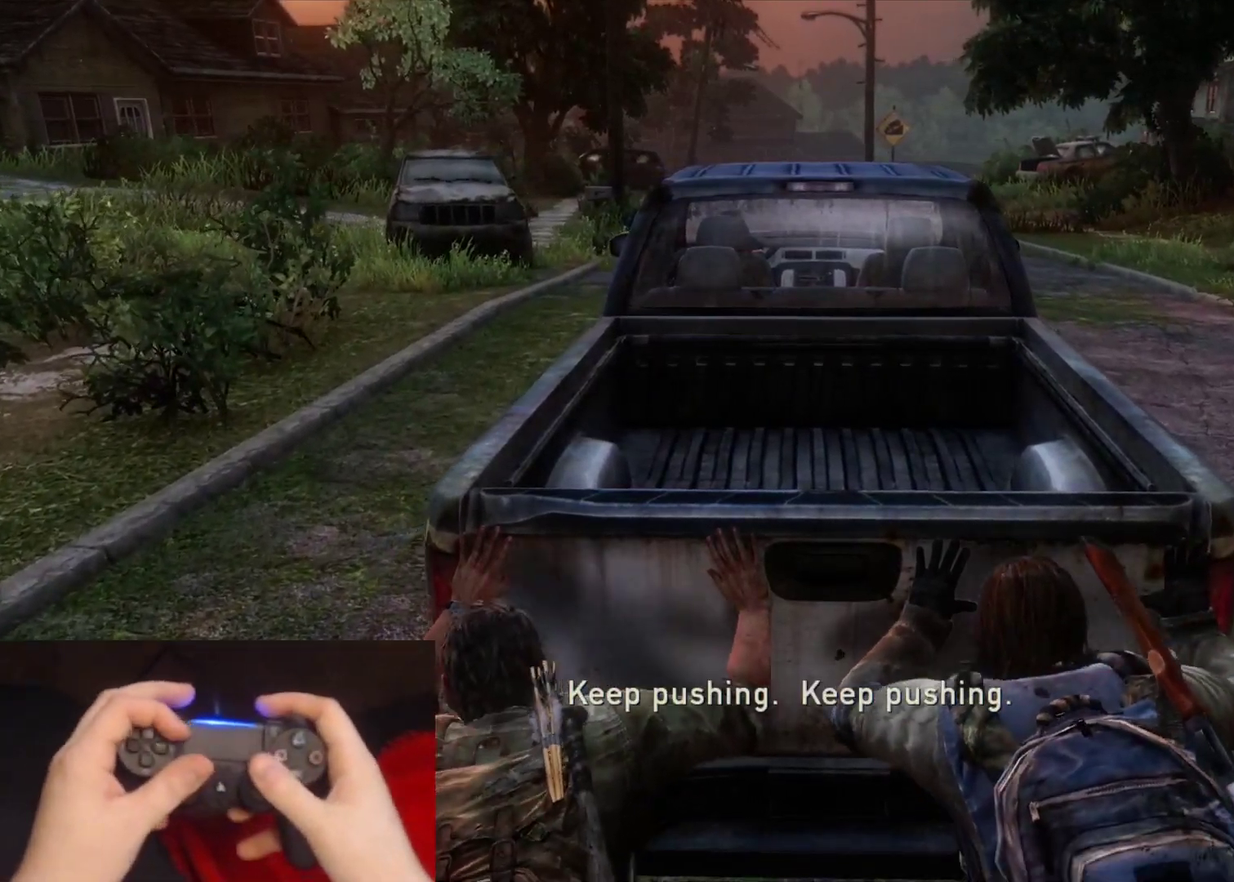
{"buttons": [], "left_stick": "up", "right_stick": "center", "events": []}
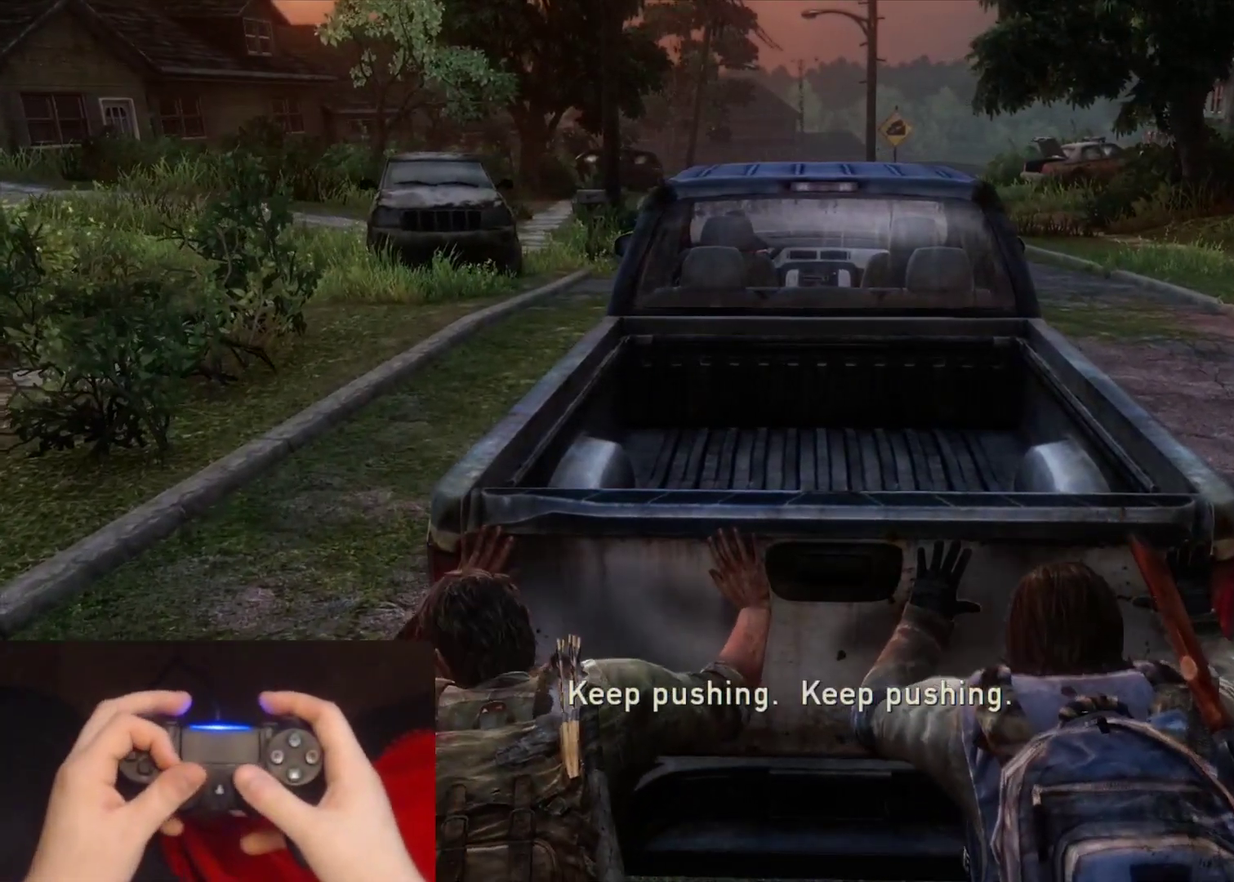
{"buttons": [], "left_stick": "up", "right_stick": "center", "events": []}
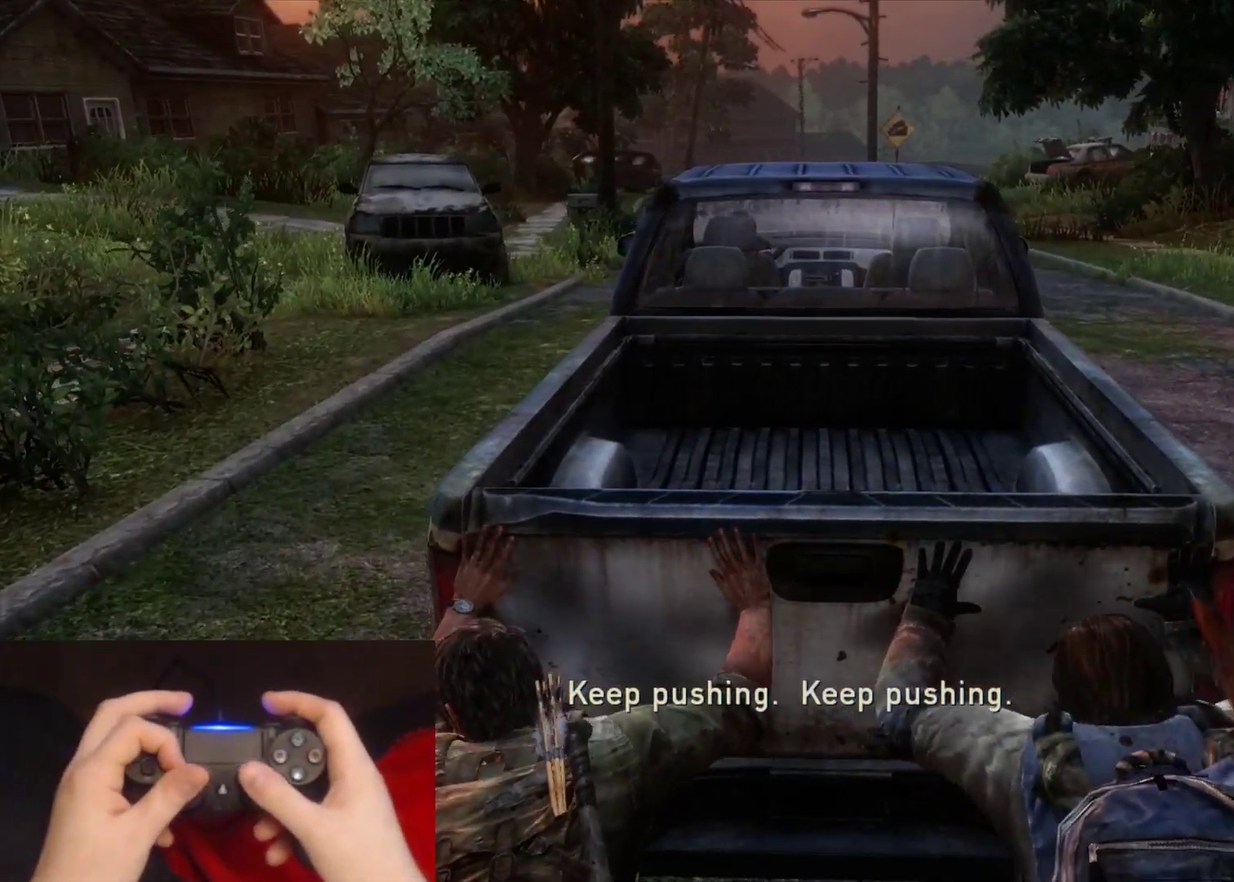
{"buttons": [], "left_stick": "up", "right_stick": "right", "events": [[50, "right_stick", "up-right"], [167, "right_stick", "center"], [500, "right_stick", "right"]]}
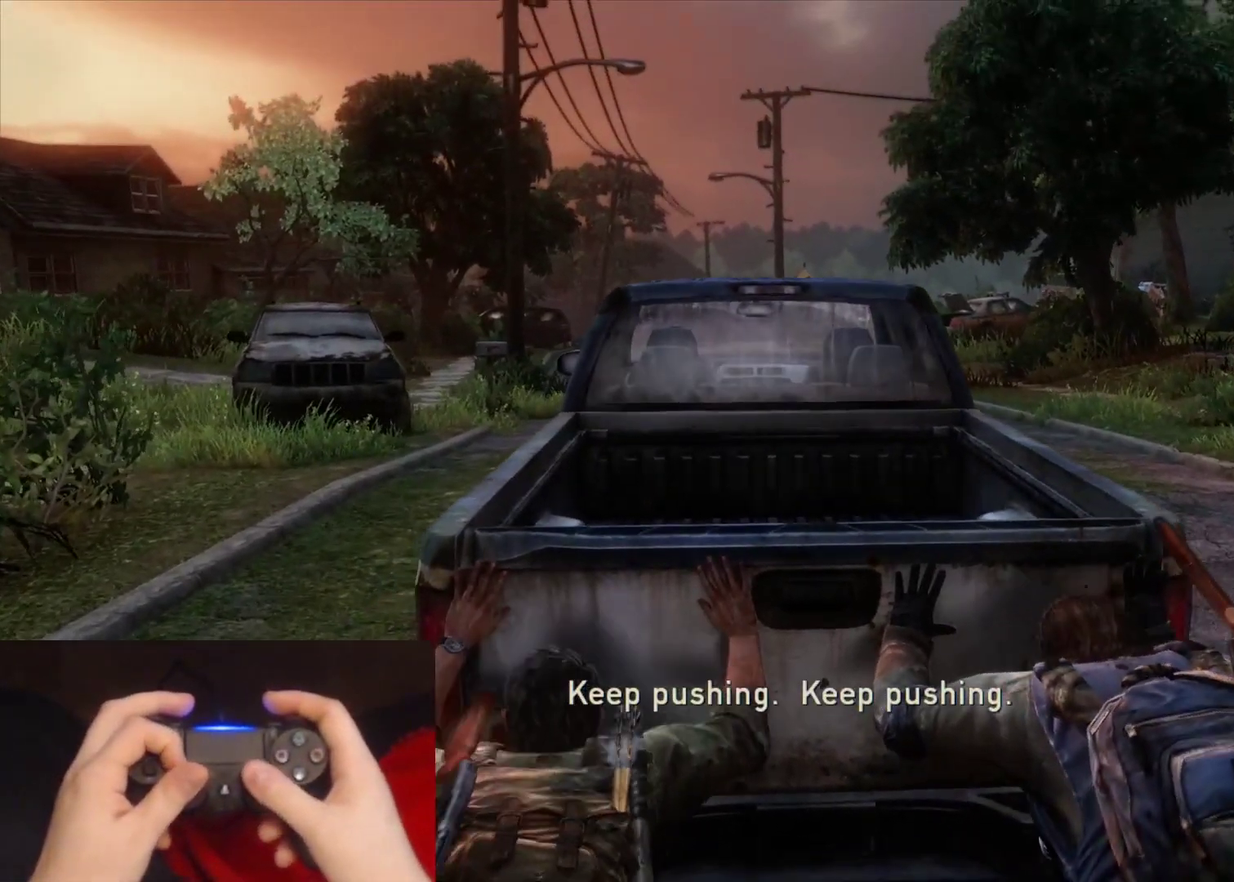
{"buttons": [], "left_stick": "up", "right_stick": "right", "events": [[150, "right_stick", "center"], [400, "right_stick", "right"]]}
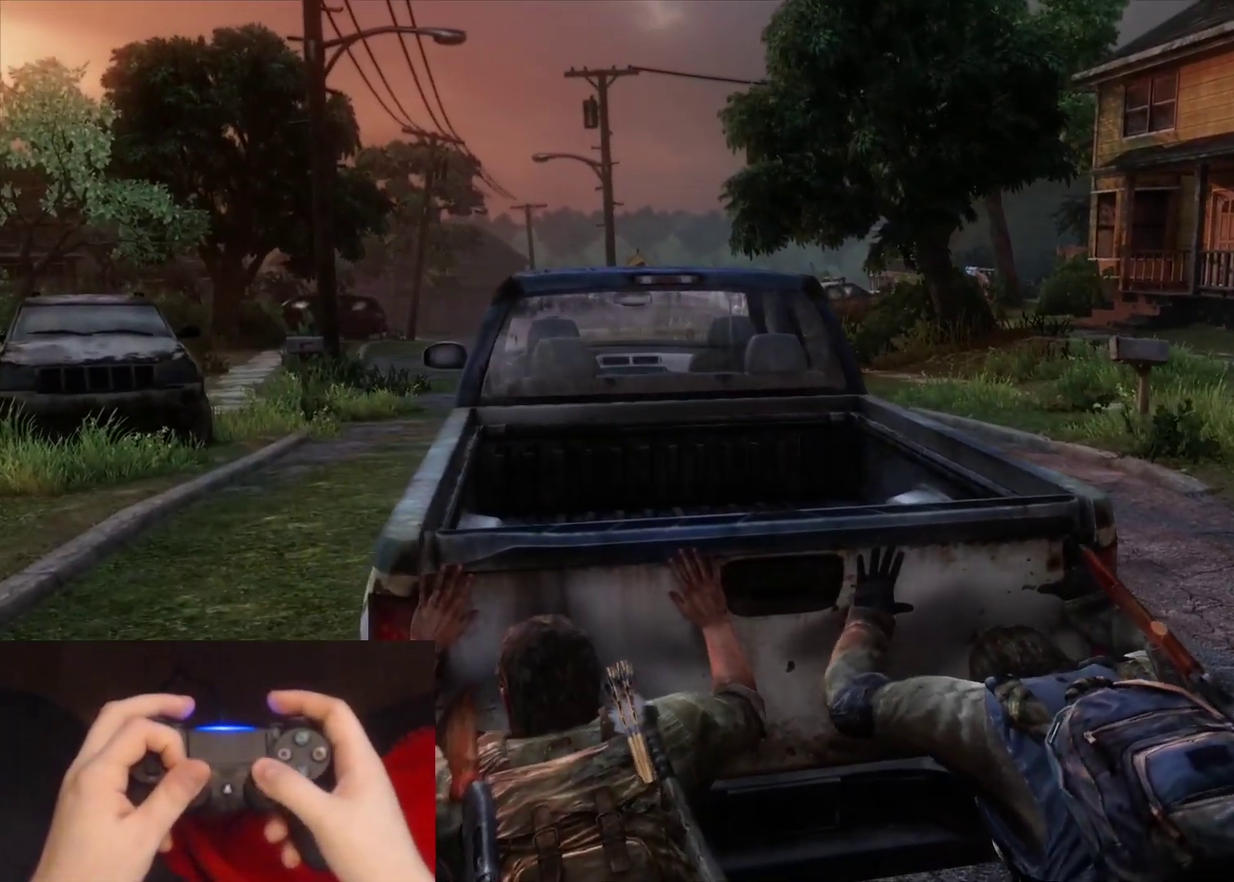
{"buttons": [], "left_stick": "up", "right_stick": "right", "events": [[50, "right_stick", "center"], [367, "right_stick", "right"]]}
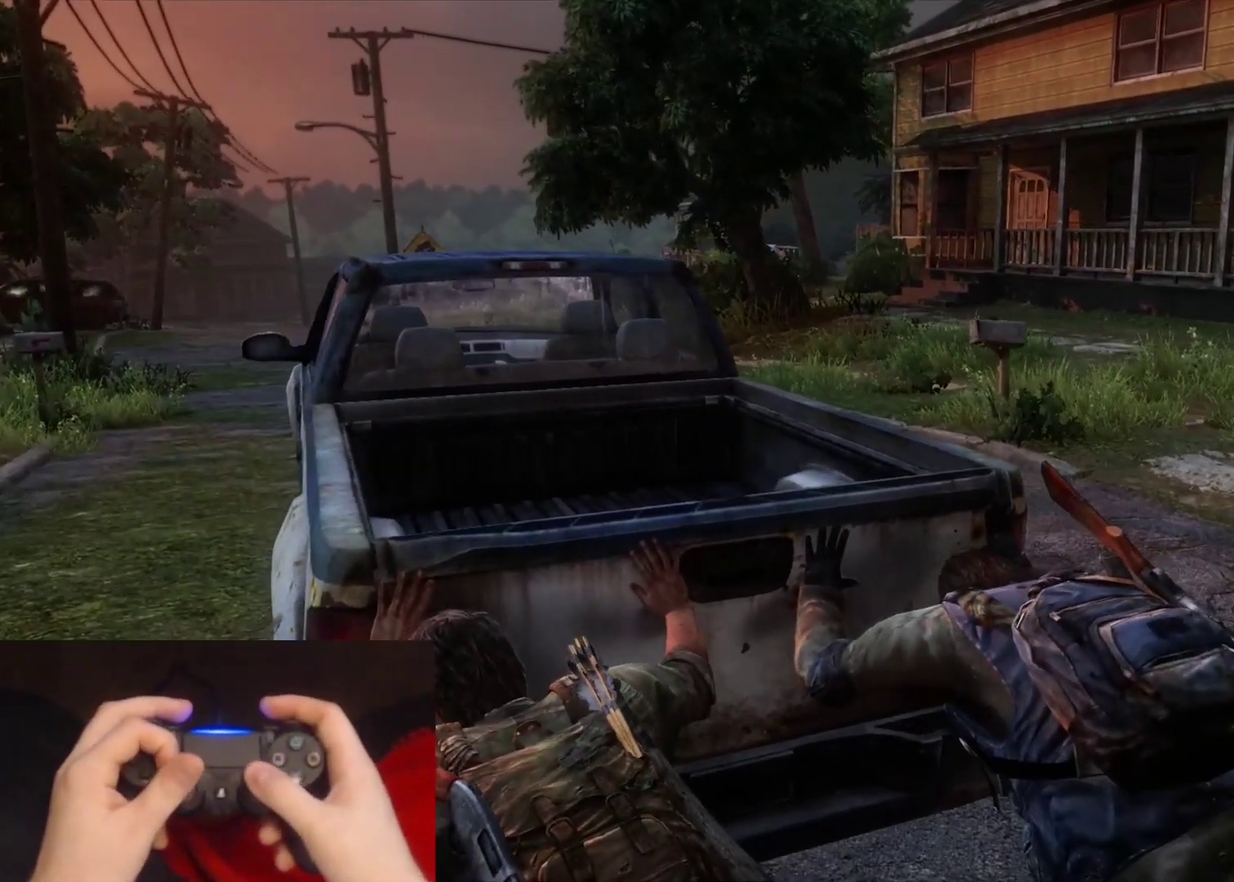
{"buttons": [], "left_stick": "up", "right_stick": "center", "events": [[17, "right_stick", "center"], [283, "left_stick", "up-left"], [483, "left_stick", "up"]]}